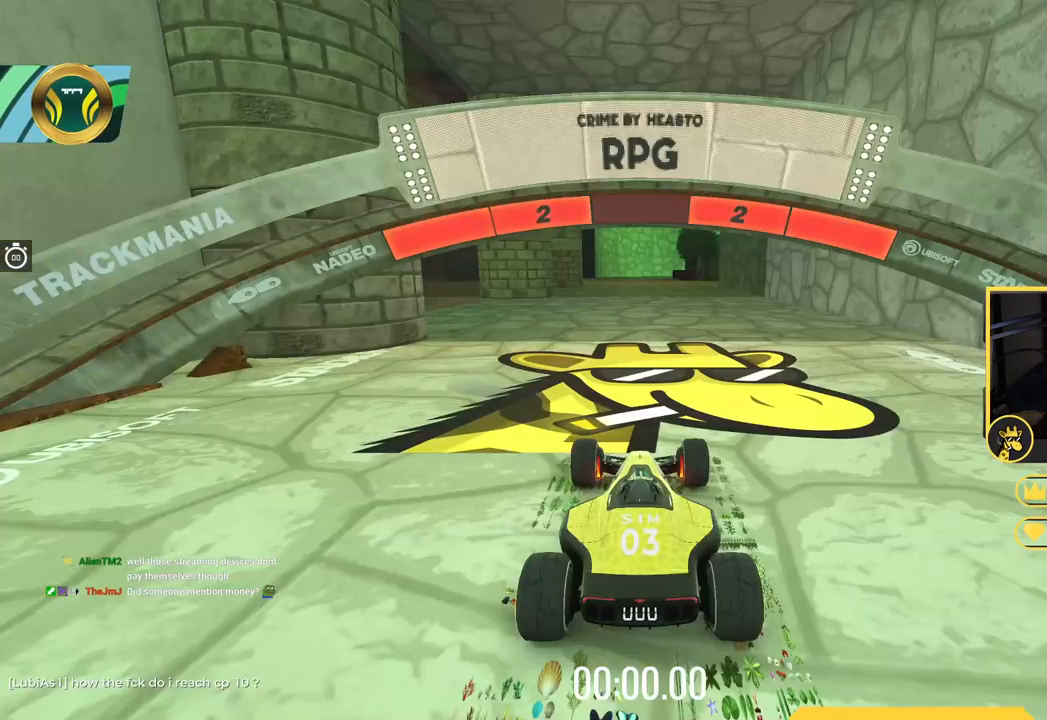
Gameplay with keyboard; each line is a JSON object with the keys held at the frame after it. "events" lists presses ("down") and releases ("up") of "down", "left", "right" and "up" between this image and that frame as [ms after this image, input, new state], when the widget could be followed in between. No other keys are recorded. Mouse input is not recorded.
{"keys": ["up"], "events": []}
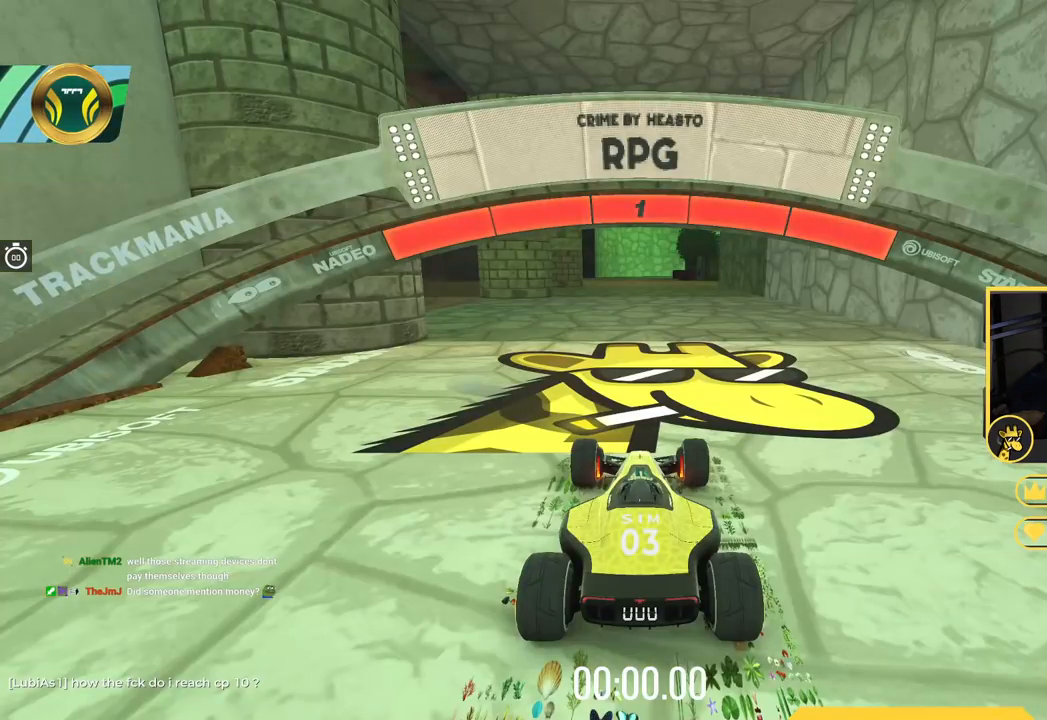
{"keys": ["up"], "events": []}
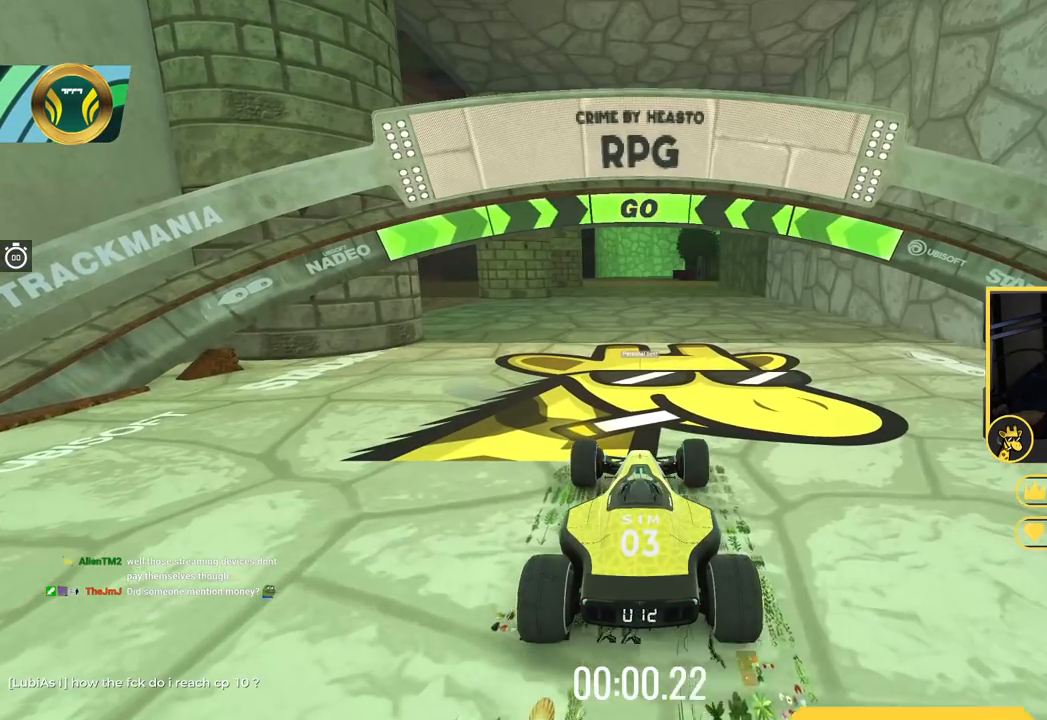
{"keys": ["left", "up"], "events": [[200, "left", "down"]]}
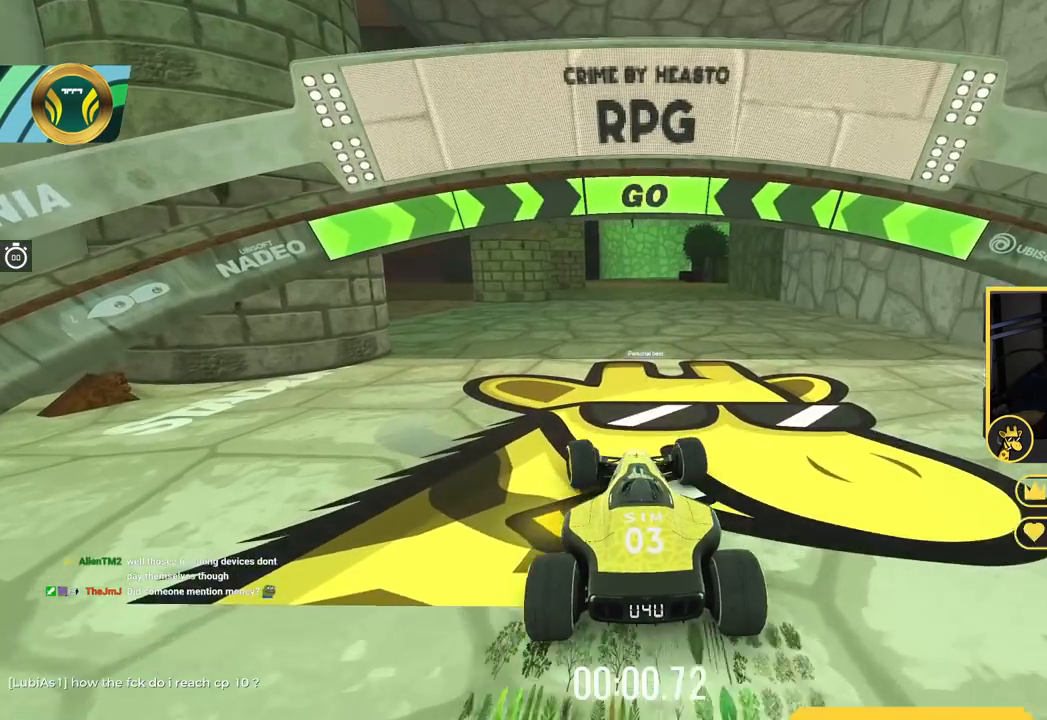
{"keys": ["up"], "events": [[433, "left", "up"]]}
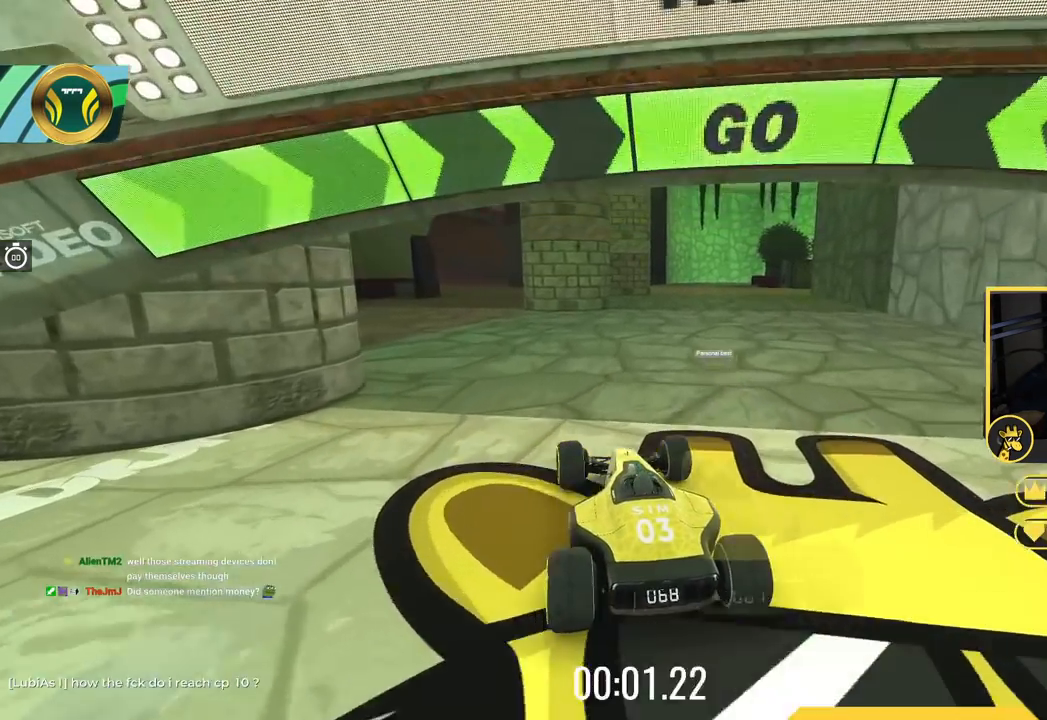
{"keys": ["left", "up"], "events": [[134, "left", "down"], [250, "left", "up"], [401, "left", "down"]]}
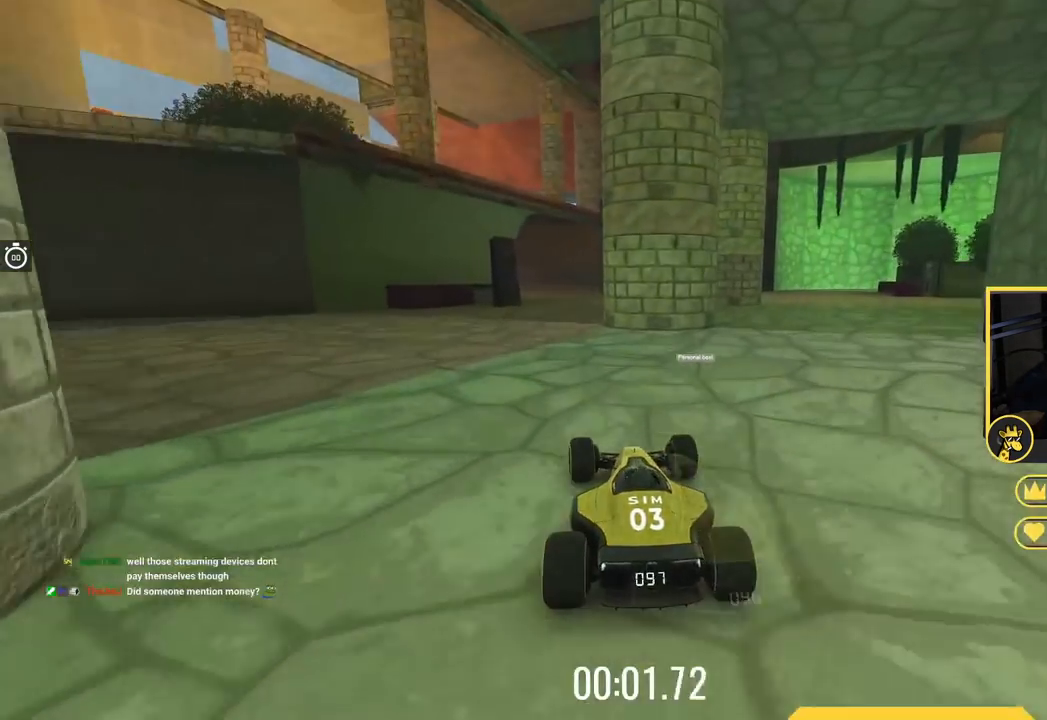
{"keys": ["up"], "events": [[50, "left", "up"]]}
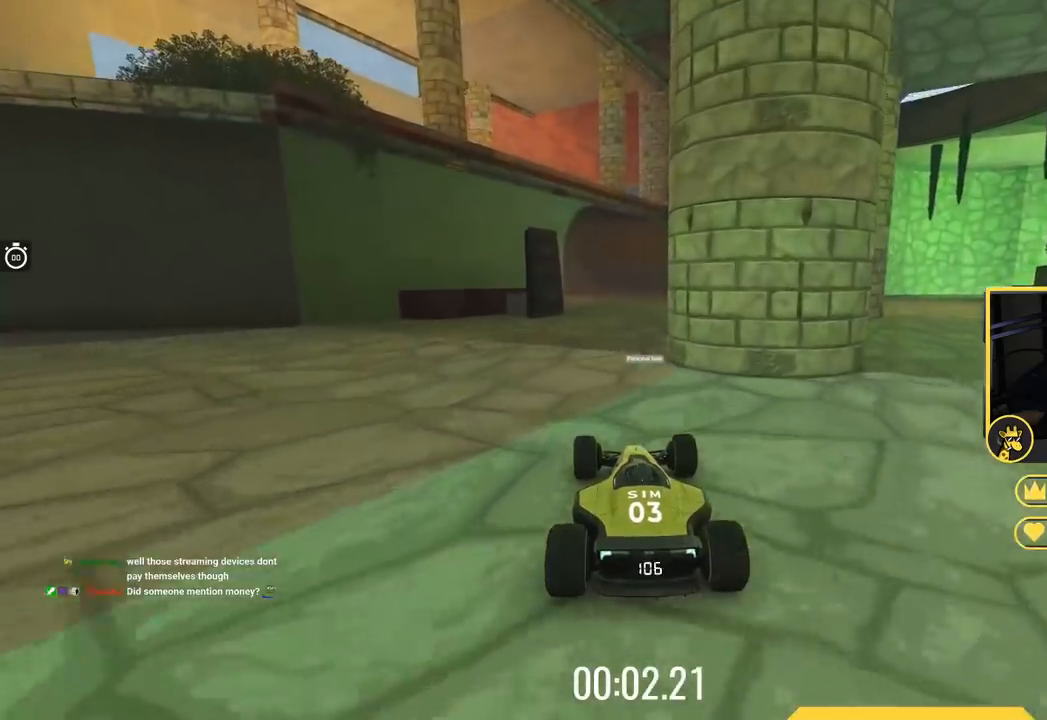
{"keys": ["up"], "events": [[351, "right", "down"], [451, "right", "up"]]}
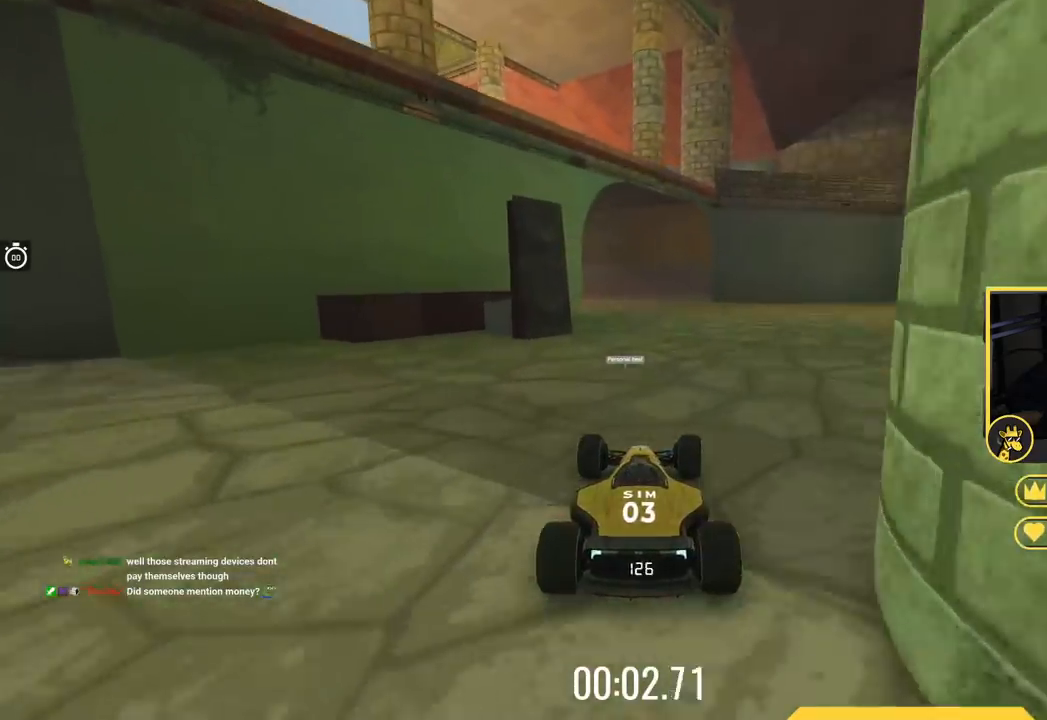
{"keys": ["up"], "events": []}
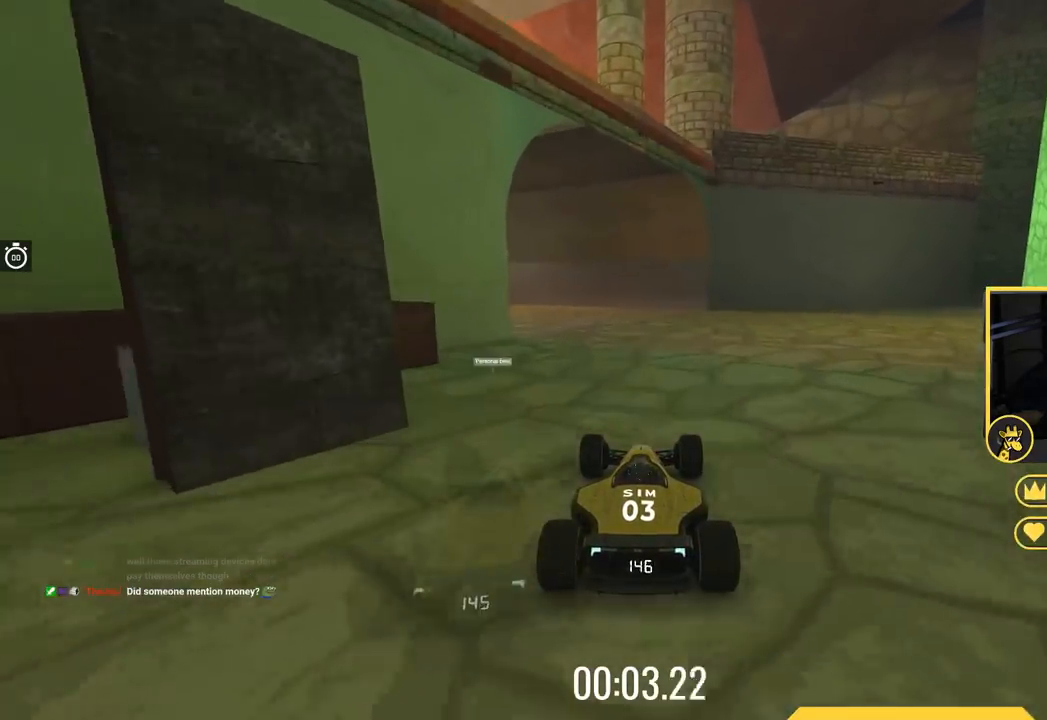
{"keys": ["left", "up"], "events": [[17, "left", "down"], [167, "left", "up"], [284, "left", "down"]]}
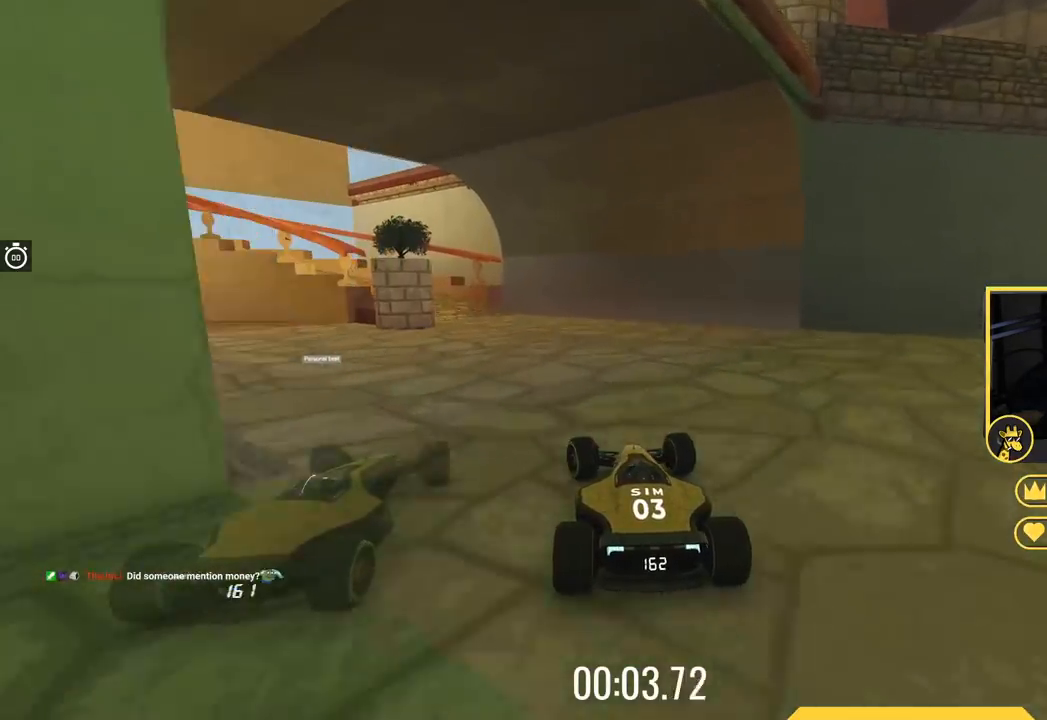
{"keys": ["left", "up"], "events": [[83, "left", "up"], [183, "left", "down"]]}
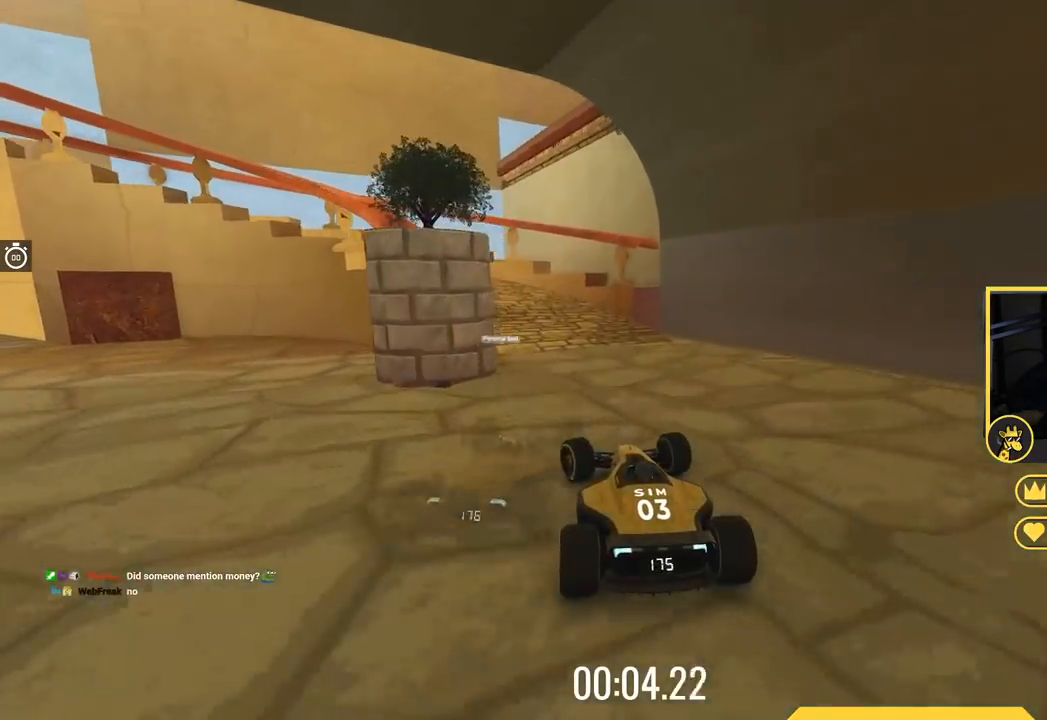
{"keys": ["left"], "events": [[217, "up", "up"]]}
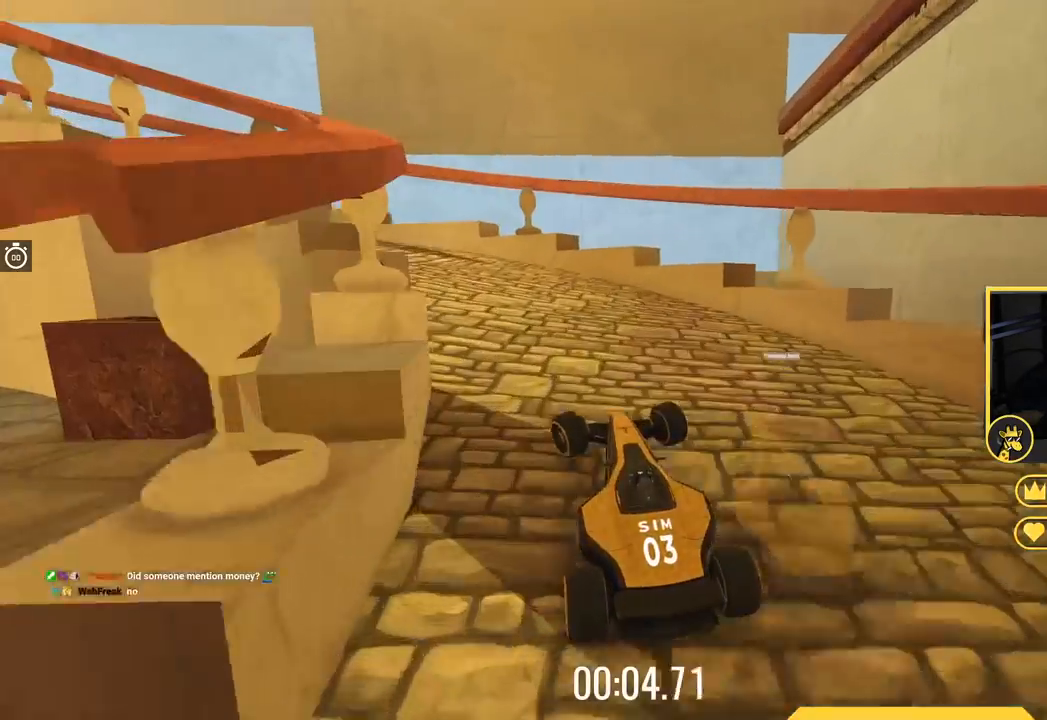
{"keys": ["left", "up"], "events": [[283, "up", "down"]]}
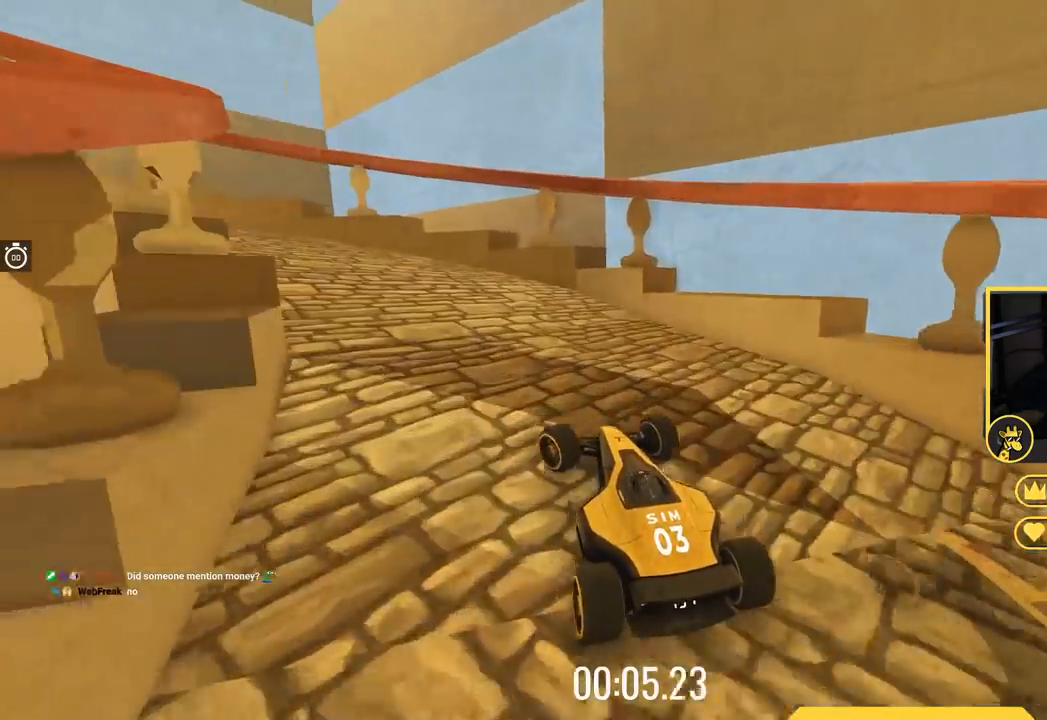
{"keys": ["left", "up"], "events": []}
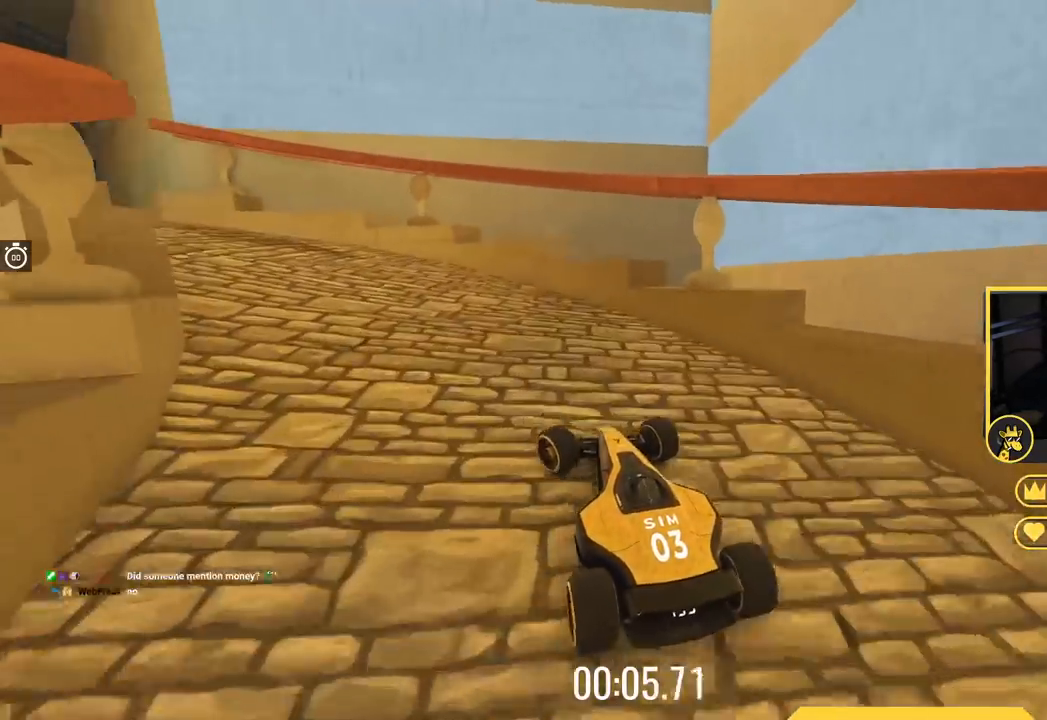
{"keys": ["left"], "events": [[83, "up", "up"]]}
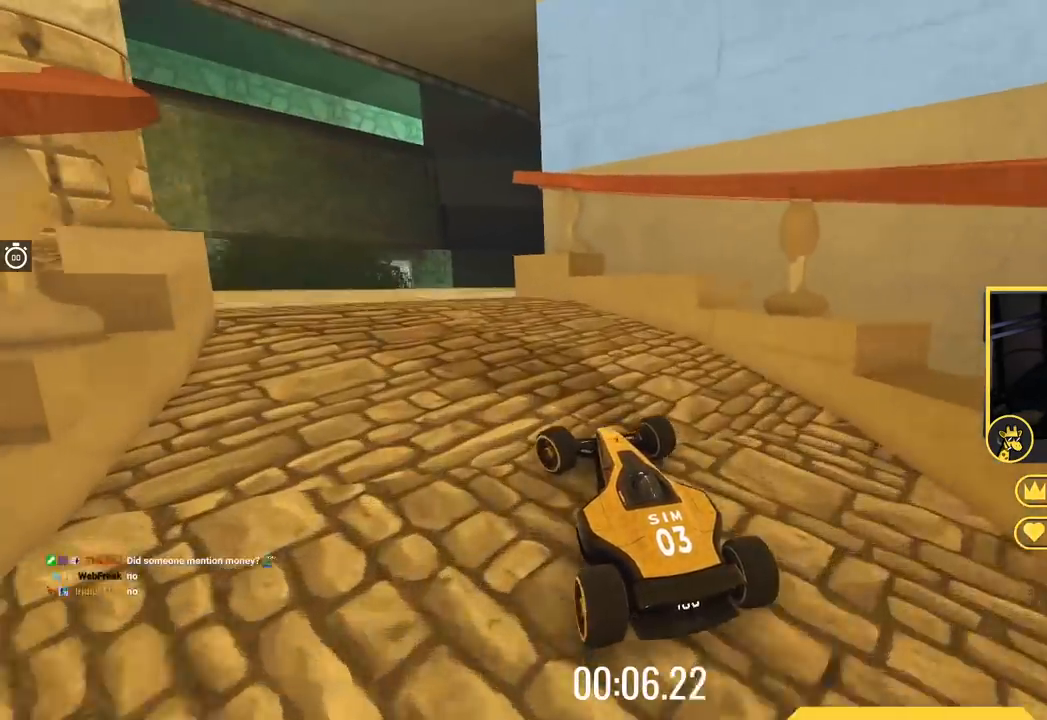
{"keys": ["up"], "events": [[250, "up", "down"], [351, "left", "up"]]}
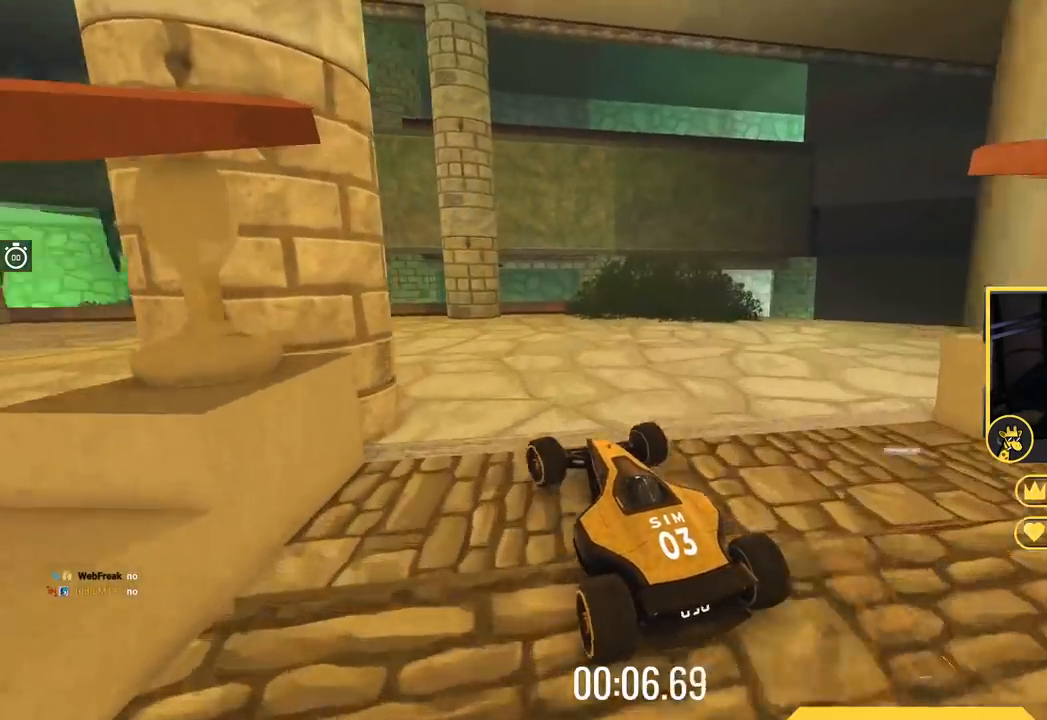
{"keys": ["left", "up"], "events": [[284, "left", "down"]]}
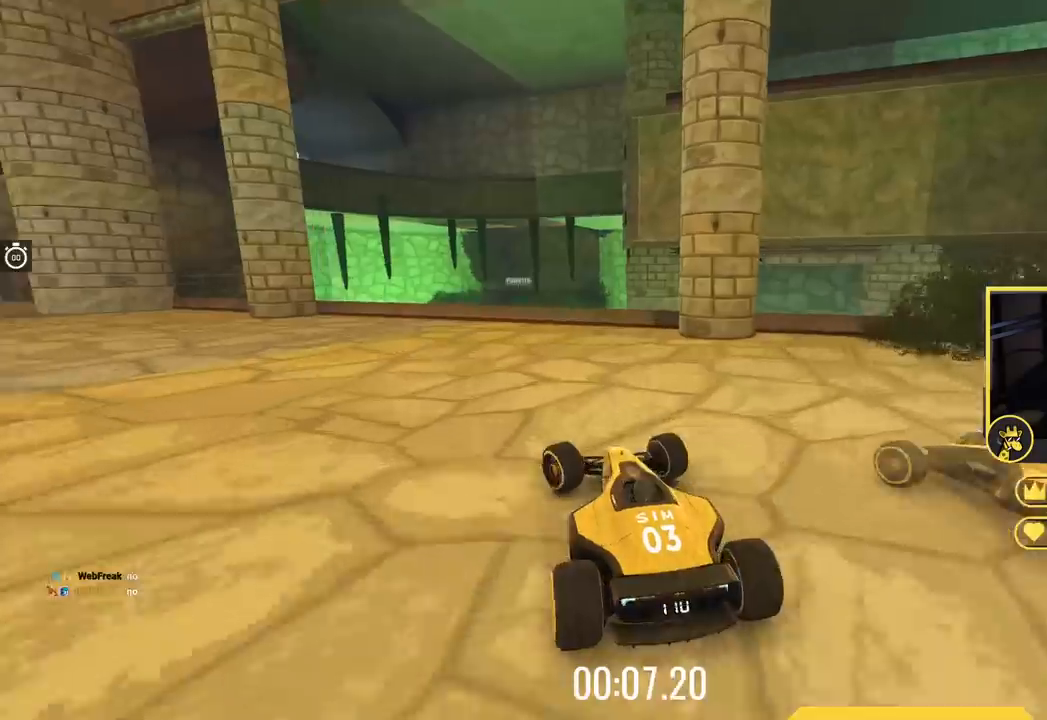
{"keys": ["left", "up"], "events": []}
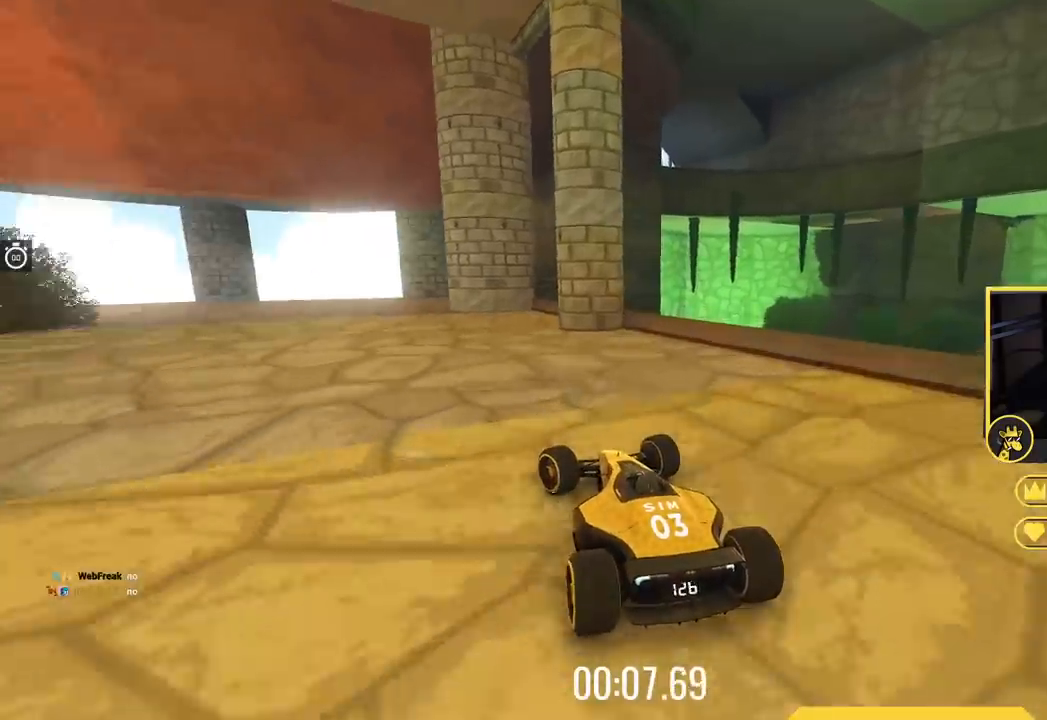
{"keys": ["up"], "events": [[17, "left", "up"], [200, "left", "down"], [334, "left", "up"]]}
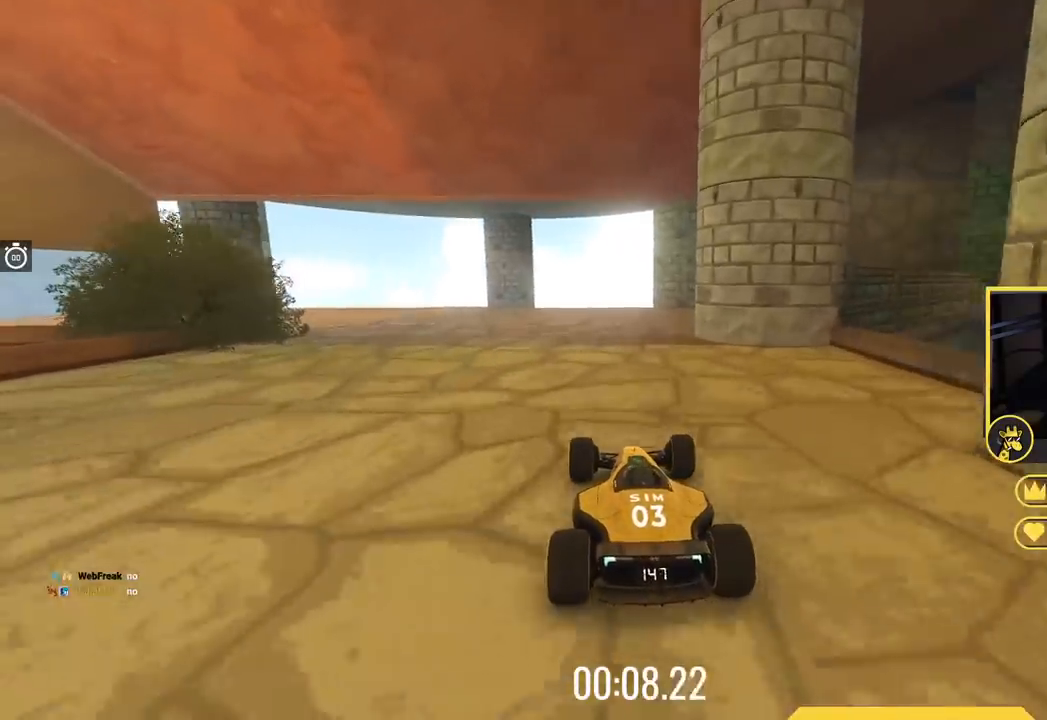
{"keys": ["left", "up"], "events": [[101, "left", "down"], [217, "left", "up"], [368, "left", "down"]]}
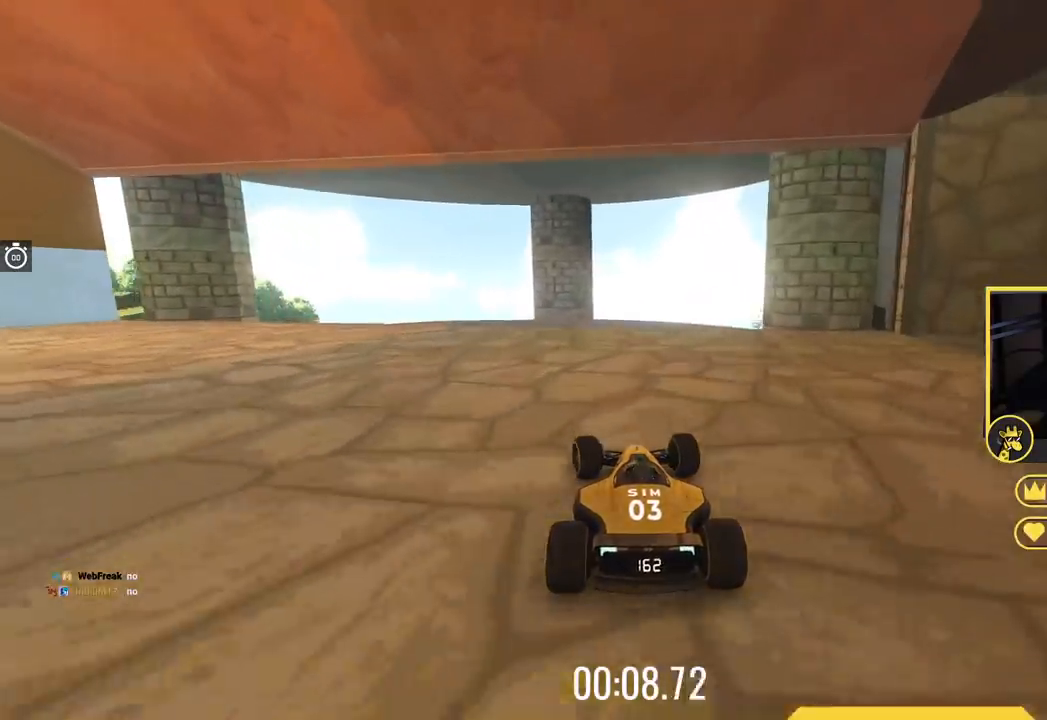
{"keys": ["left", "up"], "events": []}
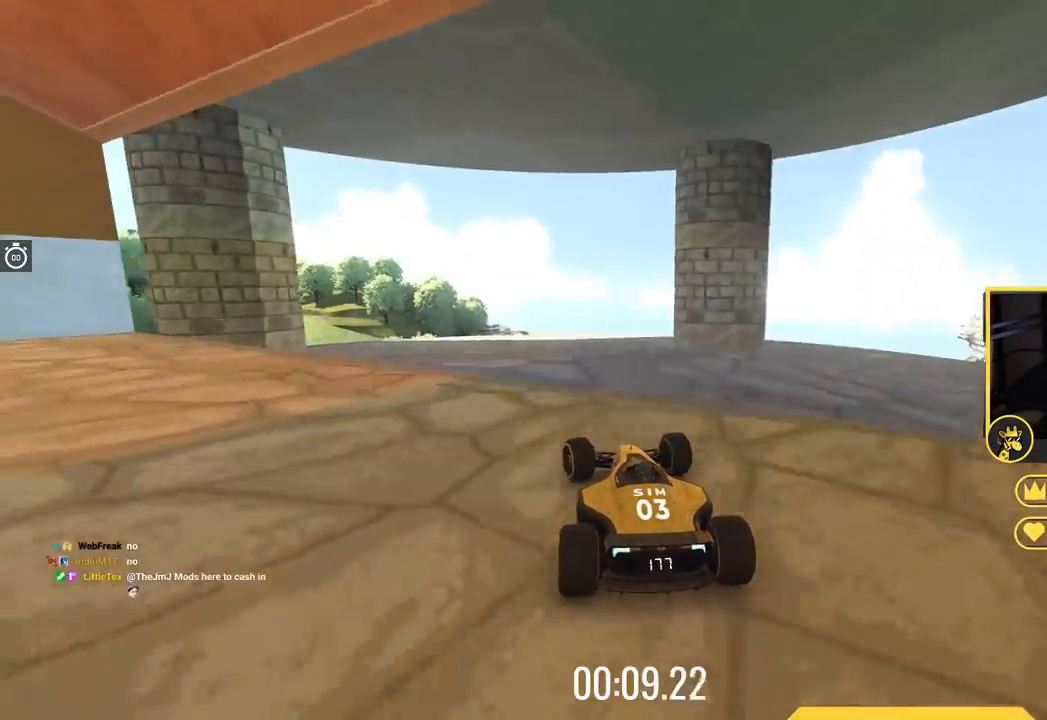
{"keys": ["left", "up"], "events": [[101, "left", "up"], [301, "left", "down"]]}
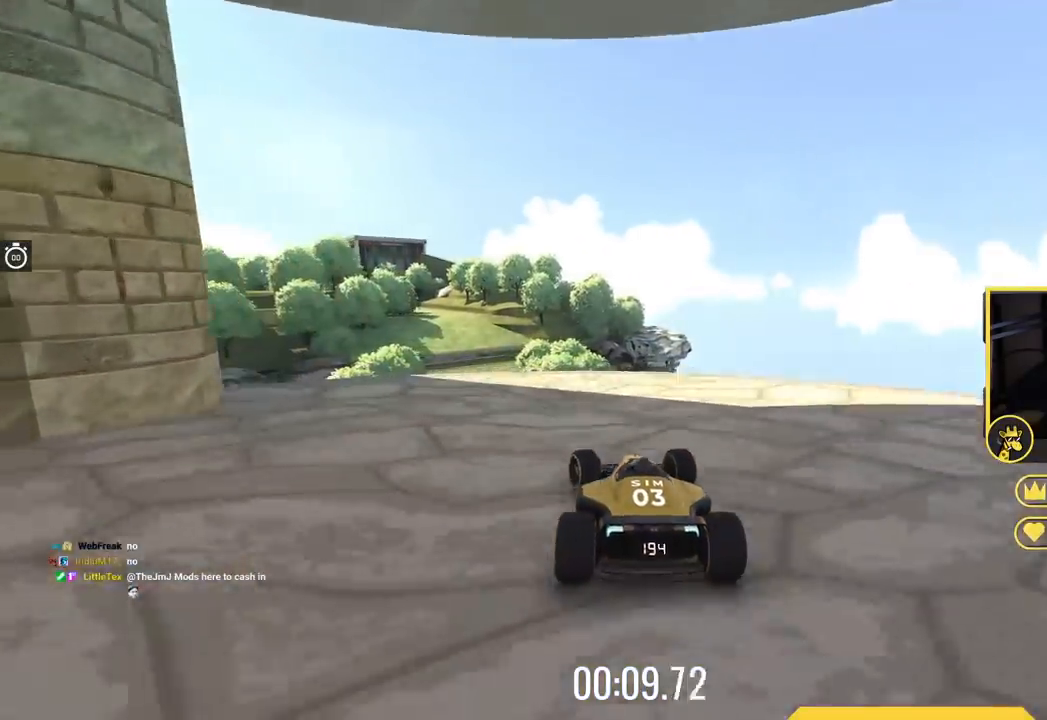
{"keys": ["right", "up"], "events": [[67, "left", "up"], [133, "left", "down"], [267, "left", "up"], [434, "right", "down"]]}
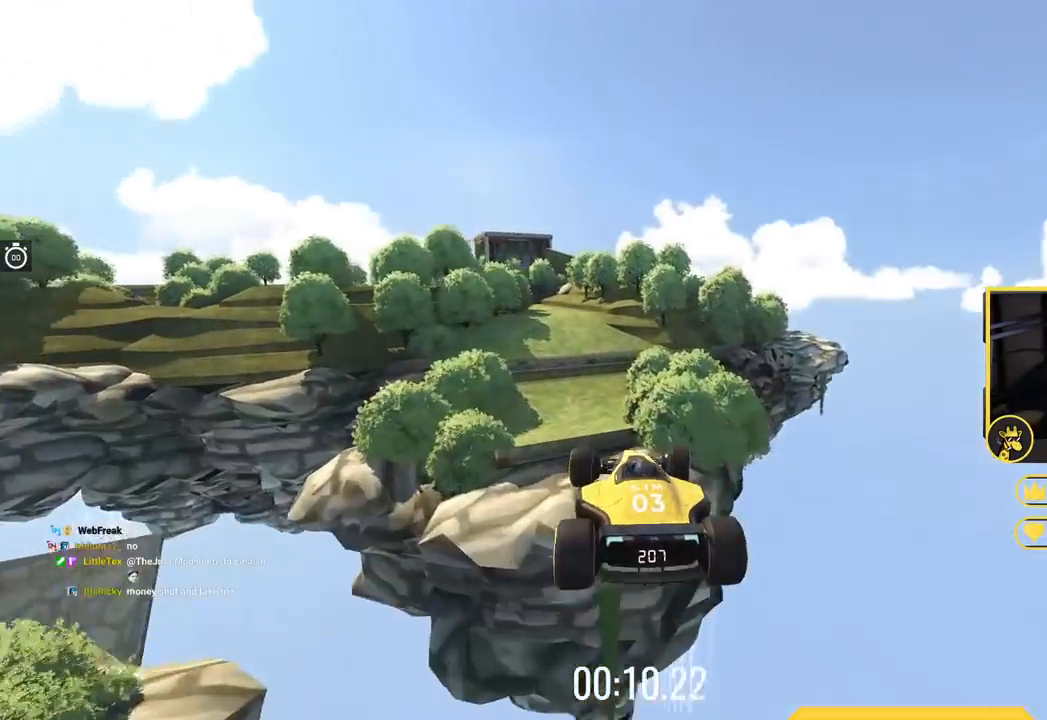
{"keys": ["up"], "events": [[201, "right", "up"], [334, "left", "down"], [434, "left", "up"]]}
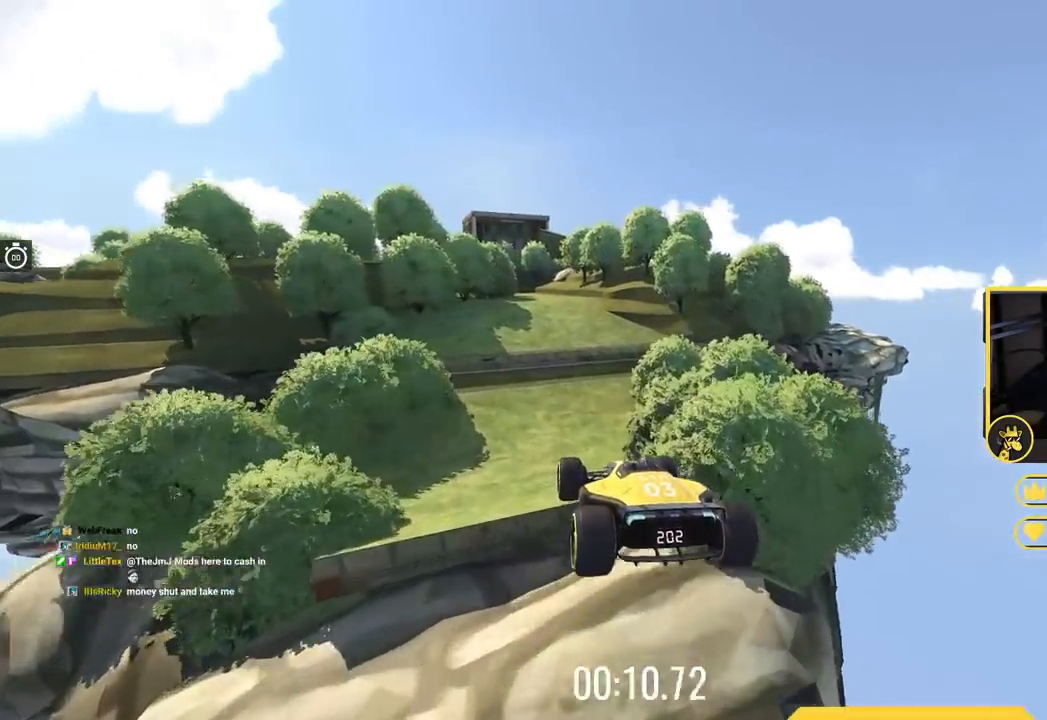
{"keys": ["left", "up"], "events": [[284, "left", "down"]]}
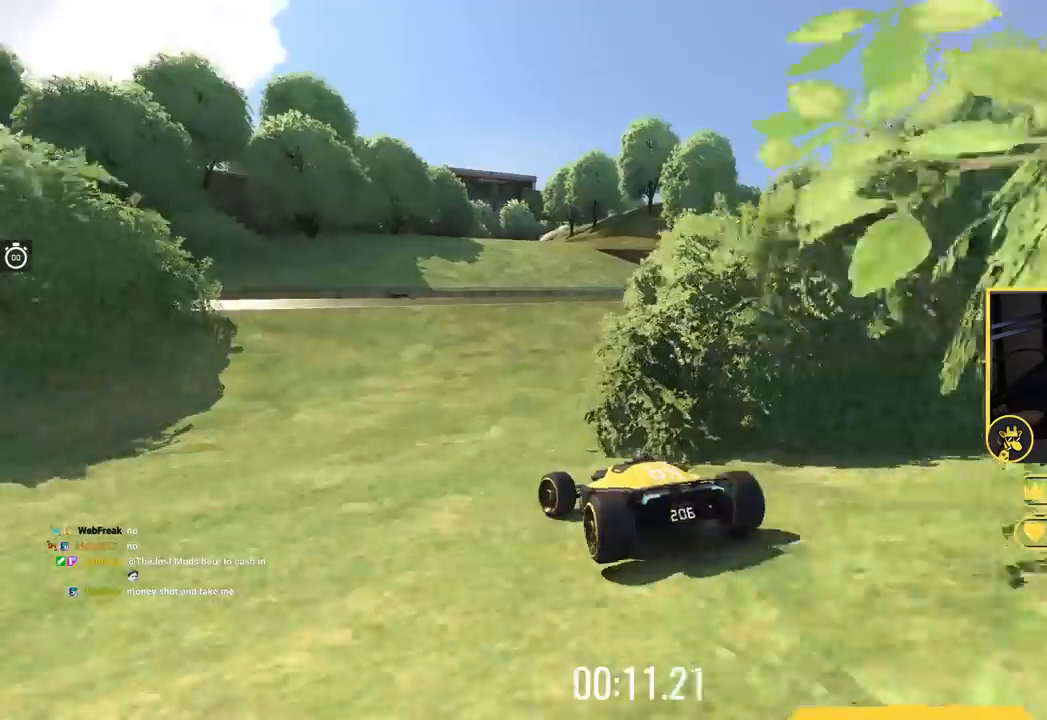
{"keys": ["up"], "events": [[201, "left", "up"], [317, "right", "down"], [401, "right", "up"]]}
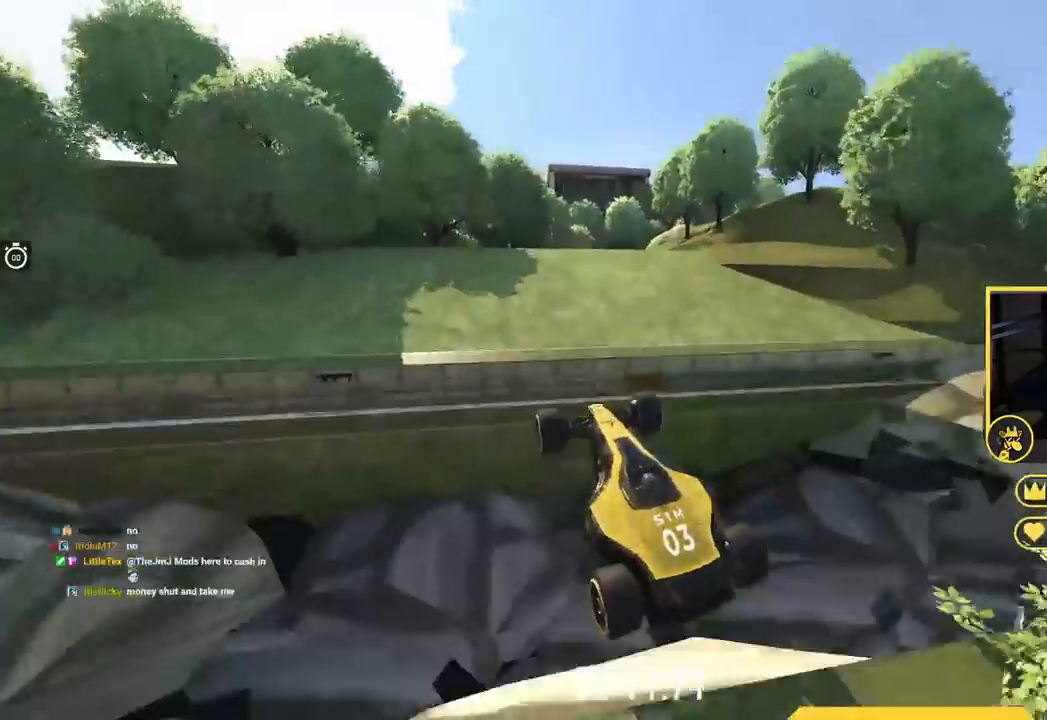
{"keys": ["left", "up"], "events": [[133, "left", "down"]]}
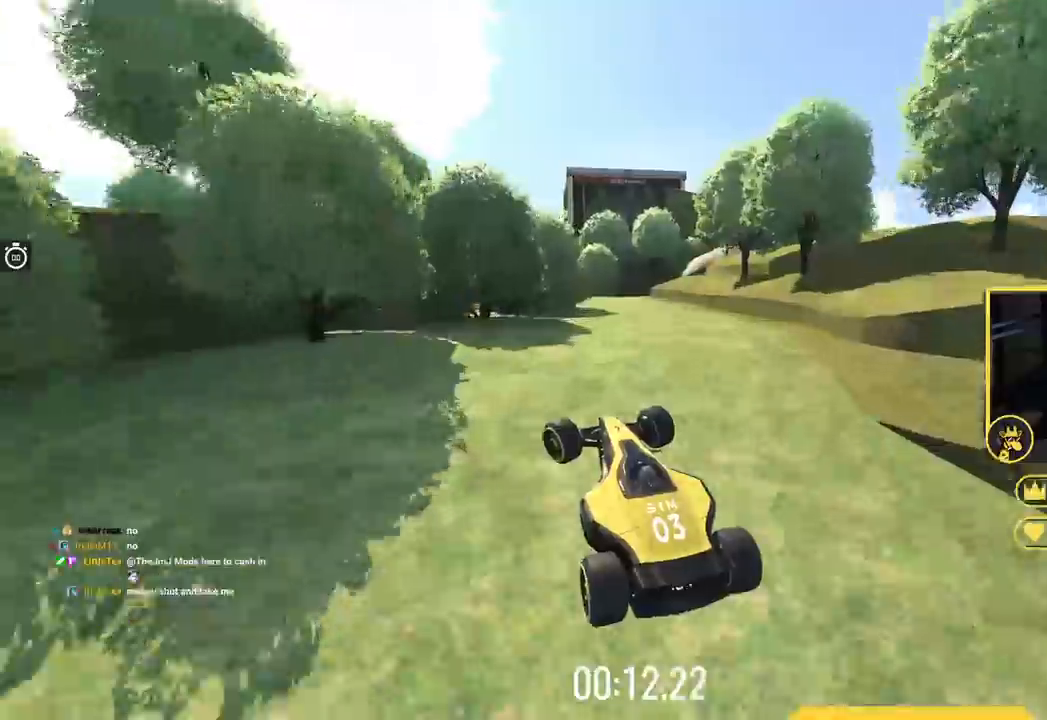
{"keys": ["left", "up"], "events": []}
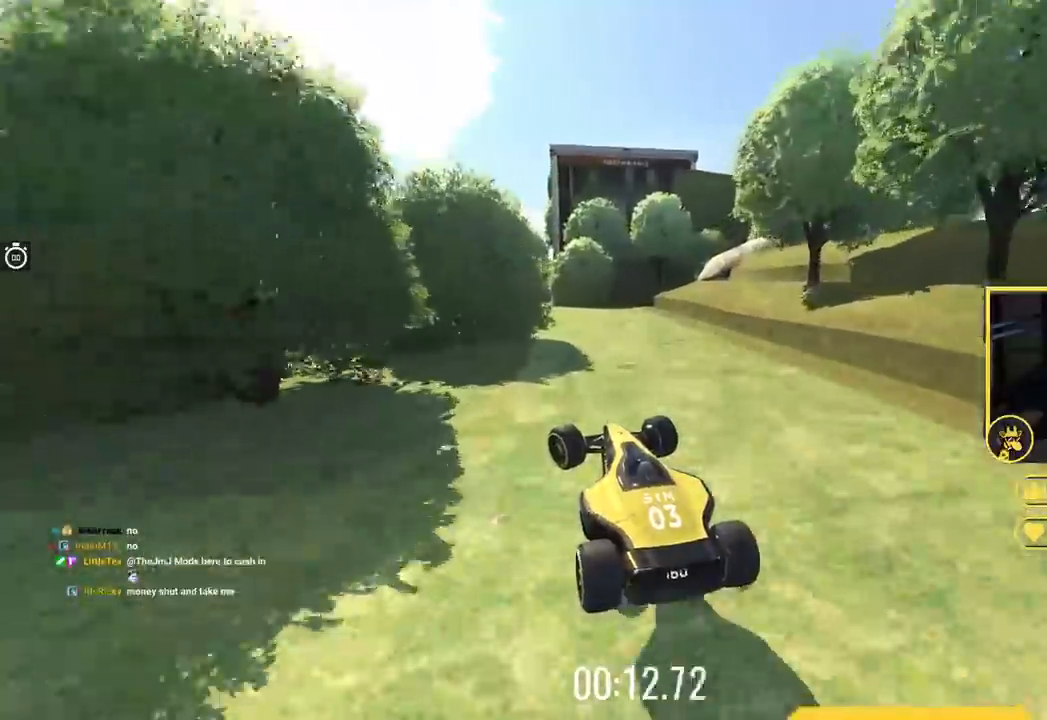
{"keys": ["up"], "events": [[450, "left", "up"]]}
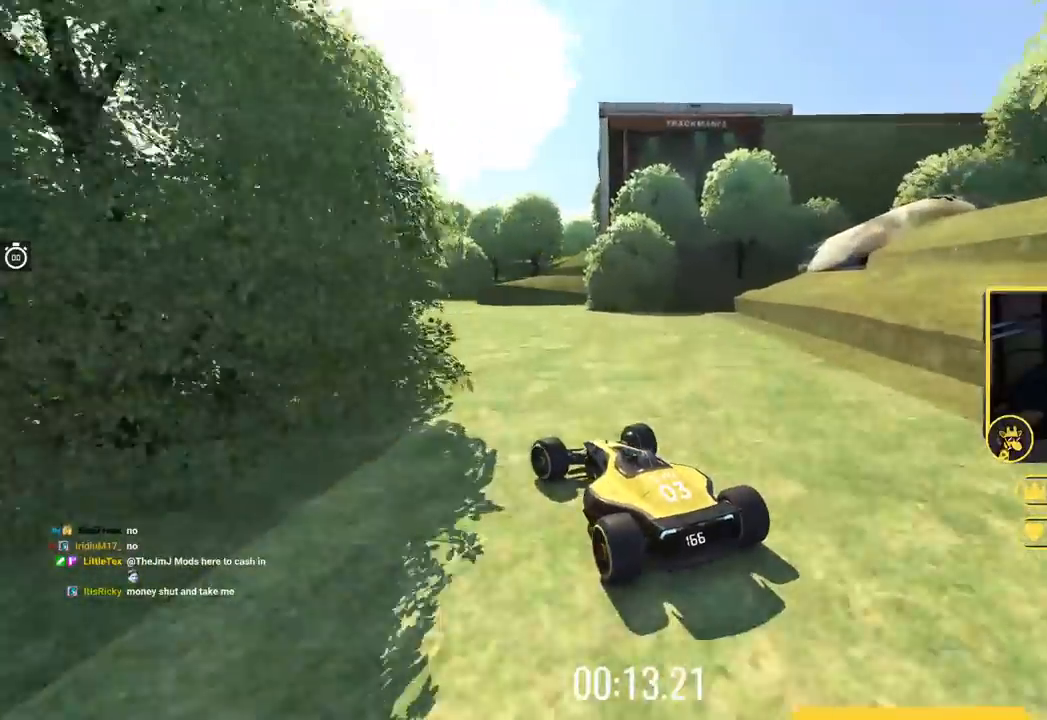
{"keys": ["left", "up"], "events": [[134, "left", "down"]]}
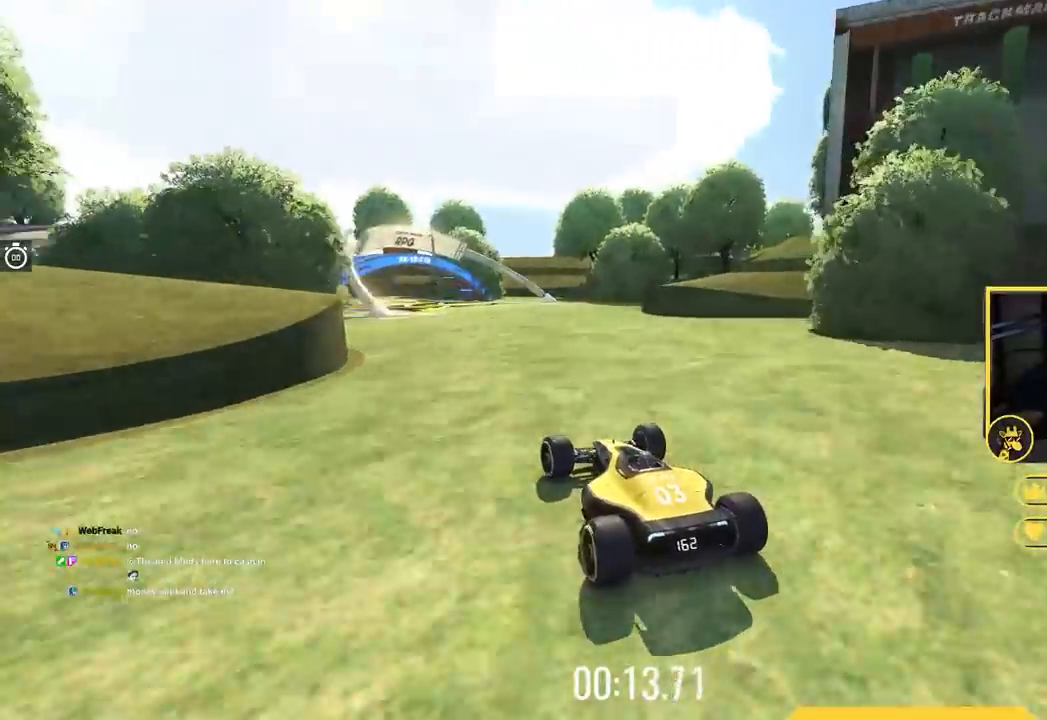
{"keys": ["left", "up"], "events": []}
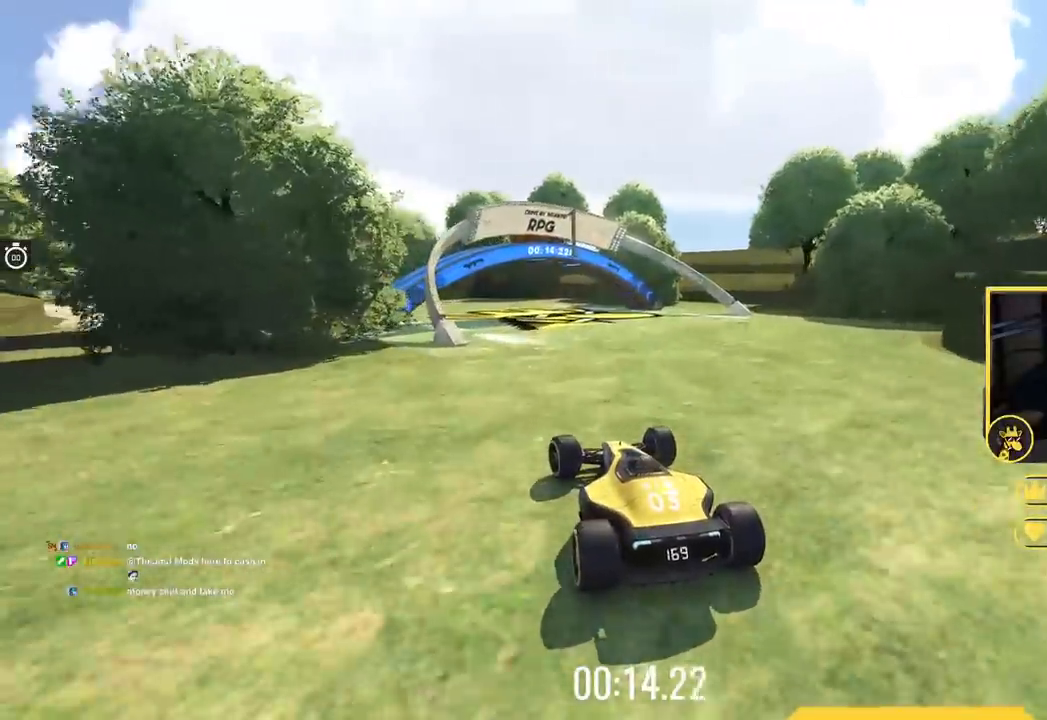
{"keys": ["left", "up"], "events": []}